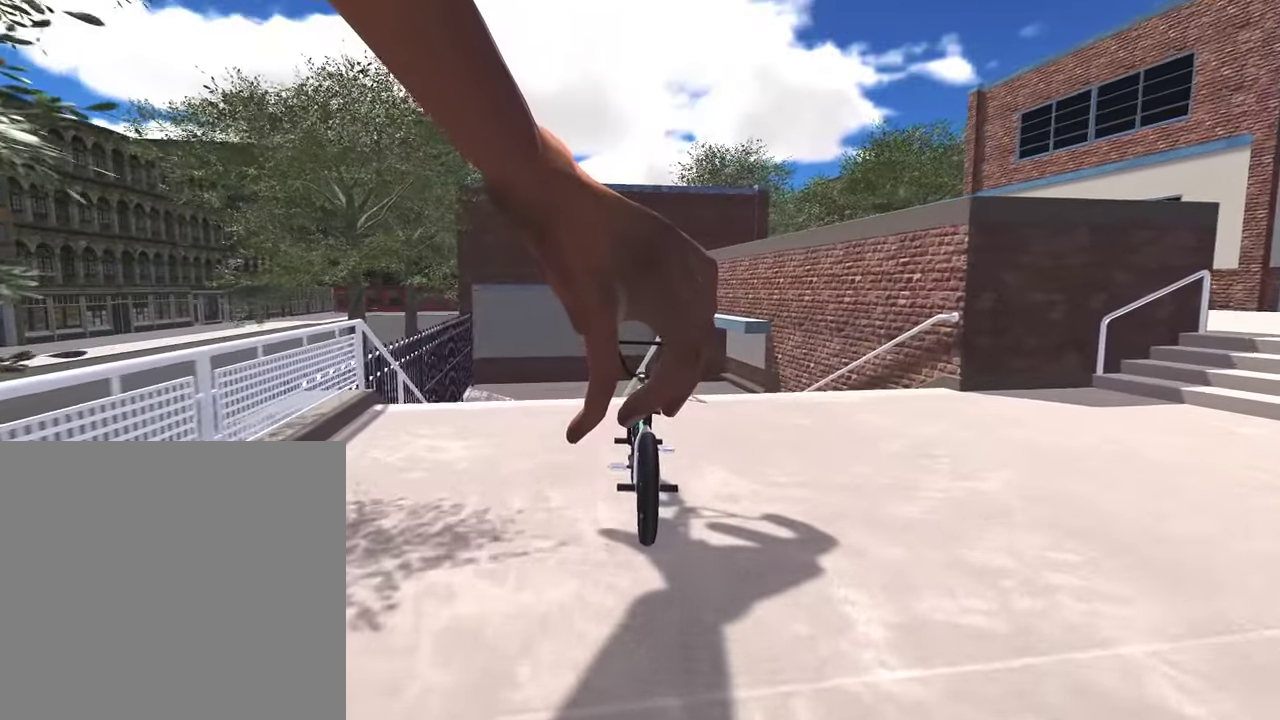
Gameplay with a controller (Xbox layout); each line is a JSON object with the inputs held at the frame after it (dt_ms = milliseconds from this image to that frame). "events" lists button and stick changes between this image and that frame as [ms after this image, input, new state], when the widget could be followed in between.
{"dt_ms": 400, "buttons": [], "left_stick": "center", "right_stick": "down", "events": [[233, "right_stick", "down"]]}
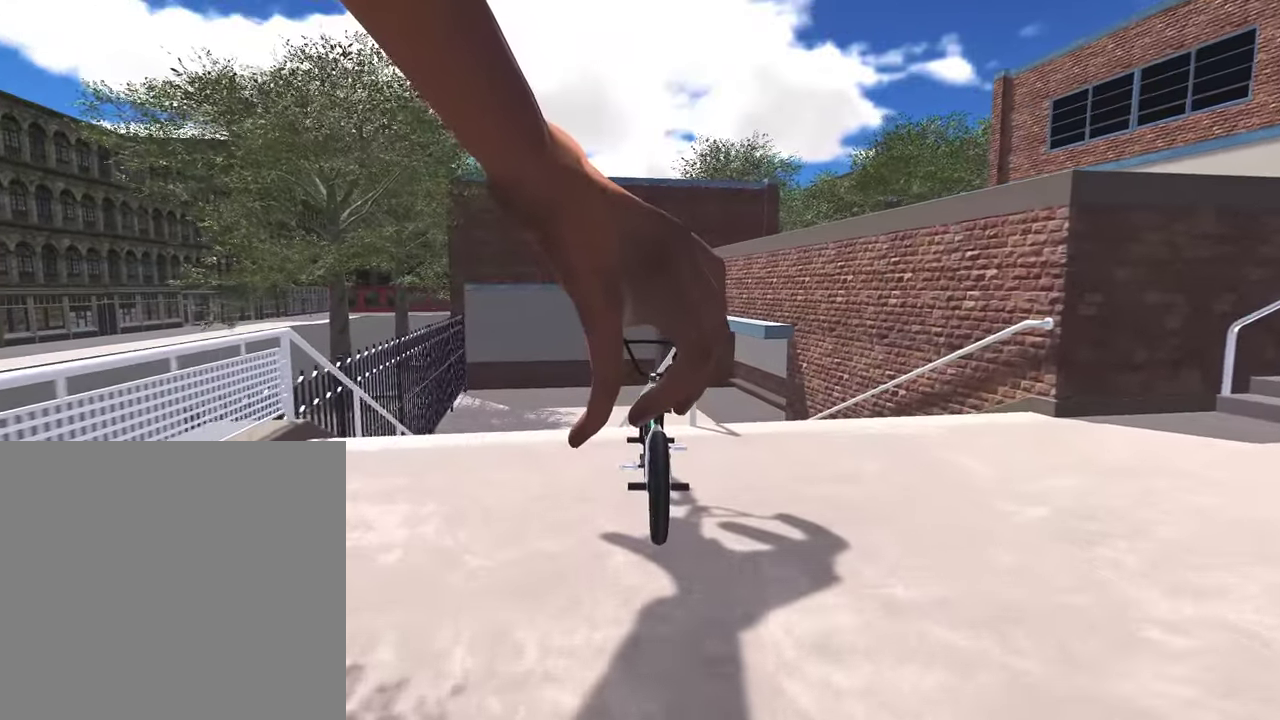
{"dt_ms": 600, "buttons": [], "left_stick": "center", "right_stick": "center", "events": [[283, "right_stick", "up"], [350, "right_stick", "down"], [417, "R1", "down"], [517, "R1", "up"], [517, "right_stick", "center"]]}
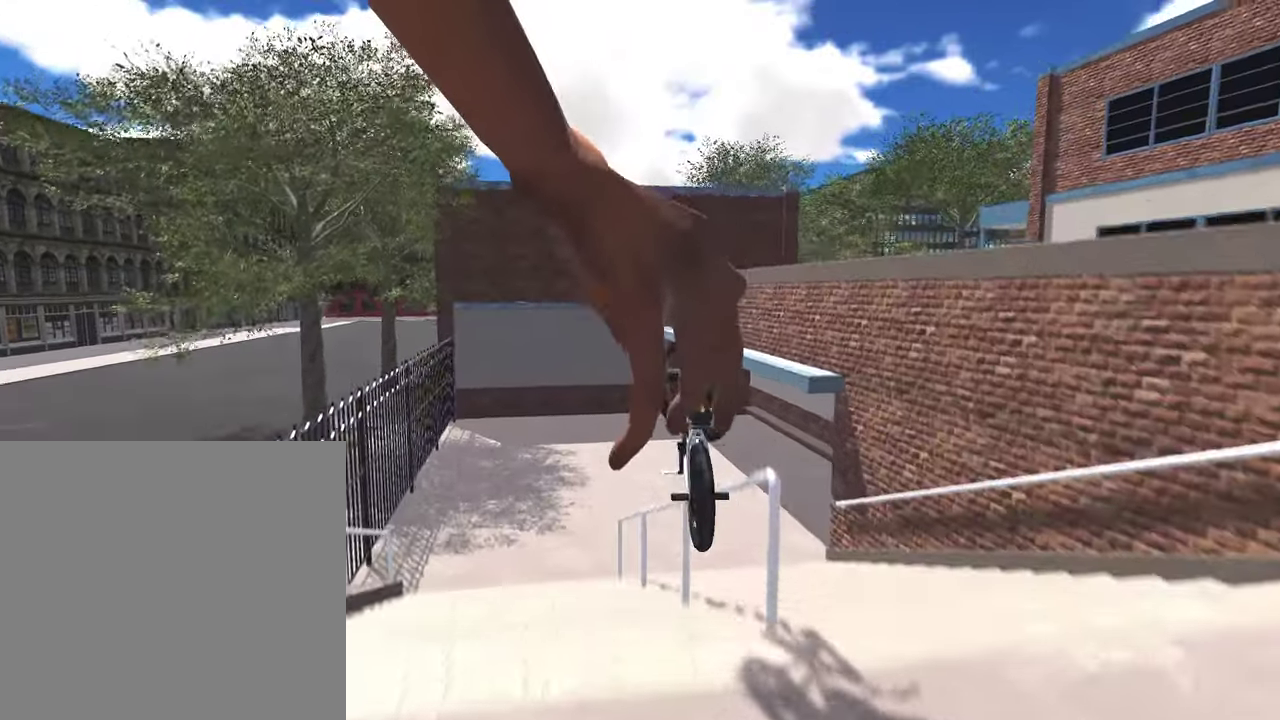
{"dt_ms": 300, "buttons": [], "left_stick": "center", "right_stick": "right", "events": [[100, "right_stick", "right"]]}
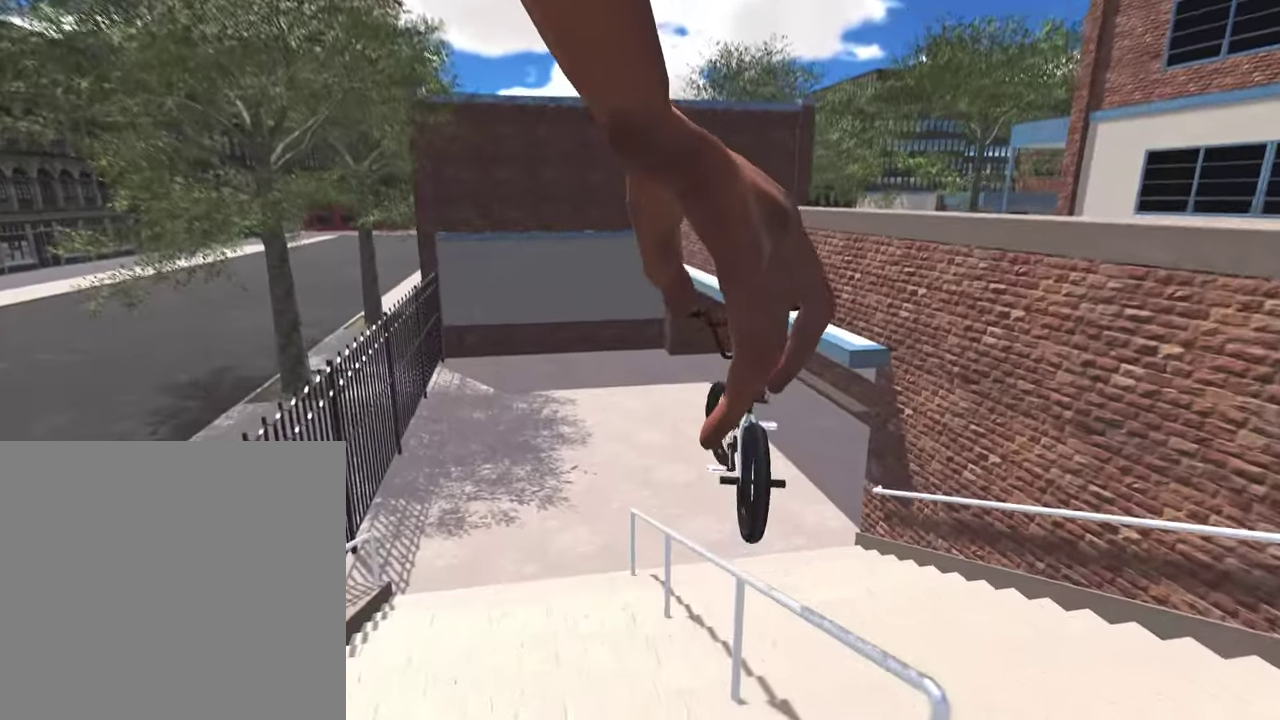
{"dt_ms": 800, "buttons": [], "left_stick": "right", "right_stick": "down", "events": [[17, "right_stick", "down-right"], [483, "left_stick", "right"], [533, "right_stick", "down"], [650, "right_stick", "up"], [733, "right_stick", "center"], [783, "right_stick", "down"]]}
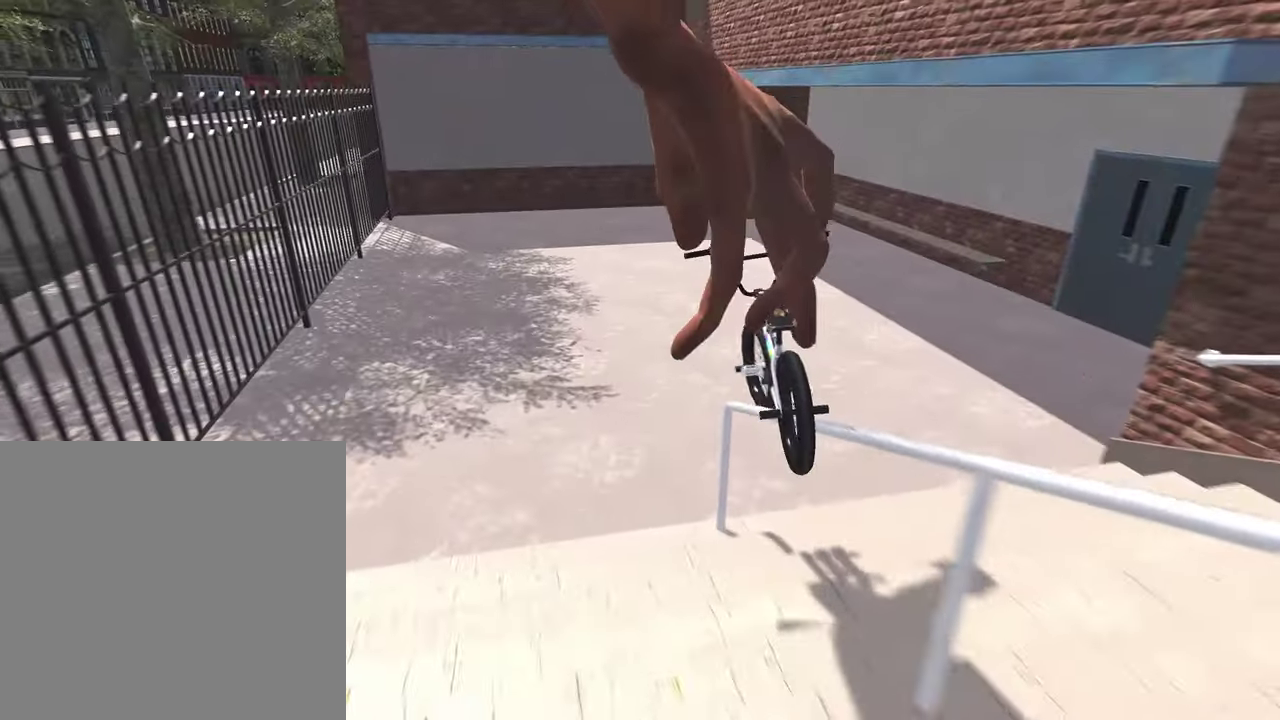
{"dt_ms": 400, "buttons": [], "left_stick": "center", "right_stick": "center", "events": [[167, "right_stick", "center"], [250, "left_stick", "center"]]}
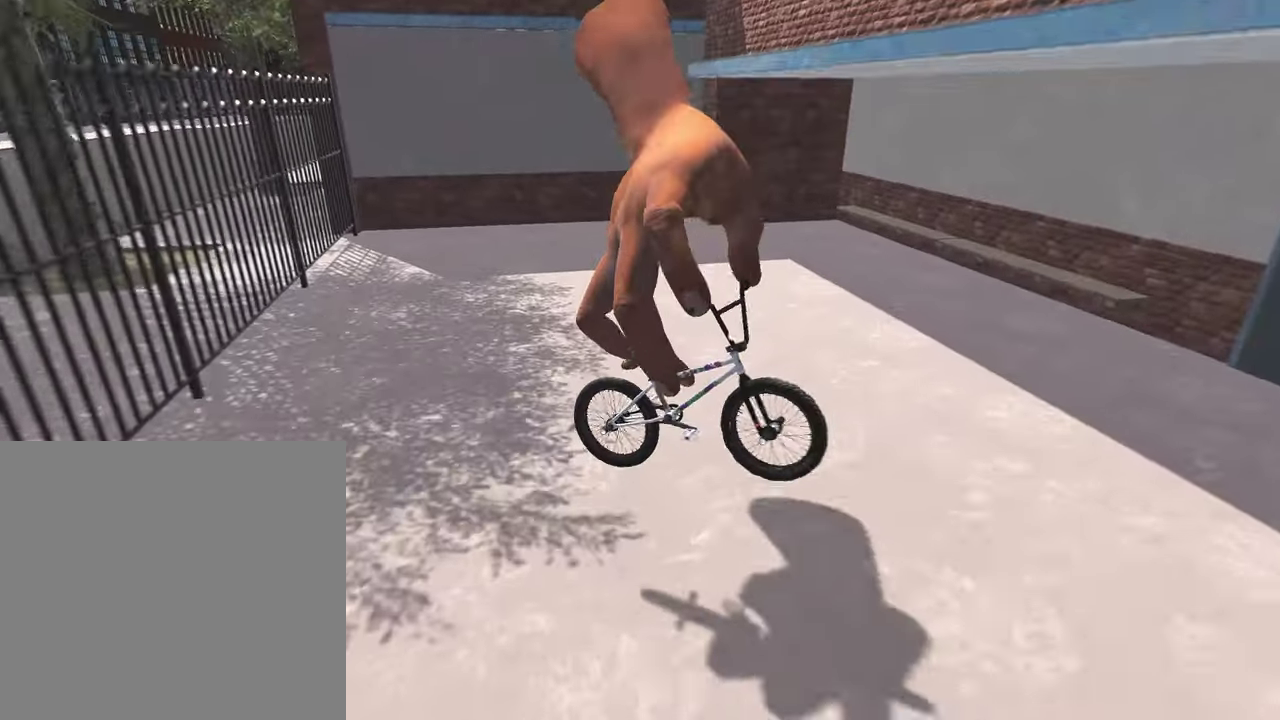
{"dt_ms": 400, "buttons": [], "left_stick": "right", "right_stick": "center", "events": [[33, "left_stick", "right"]]}
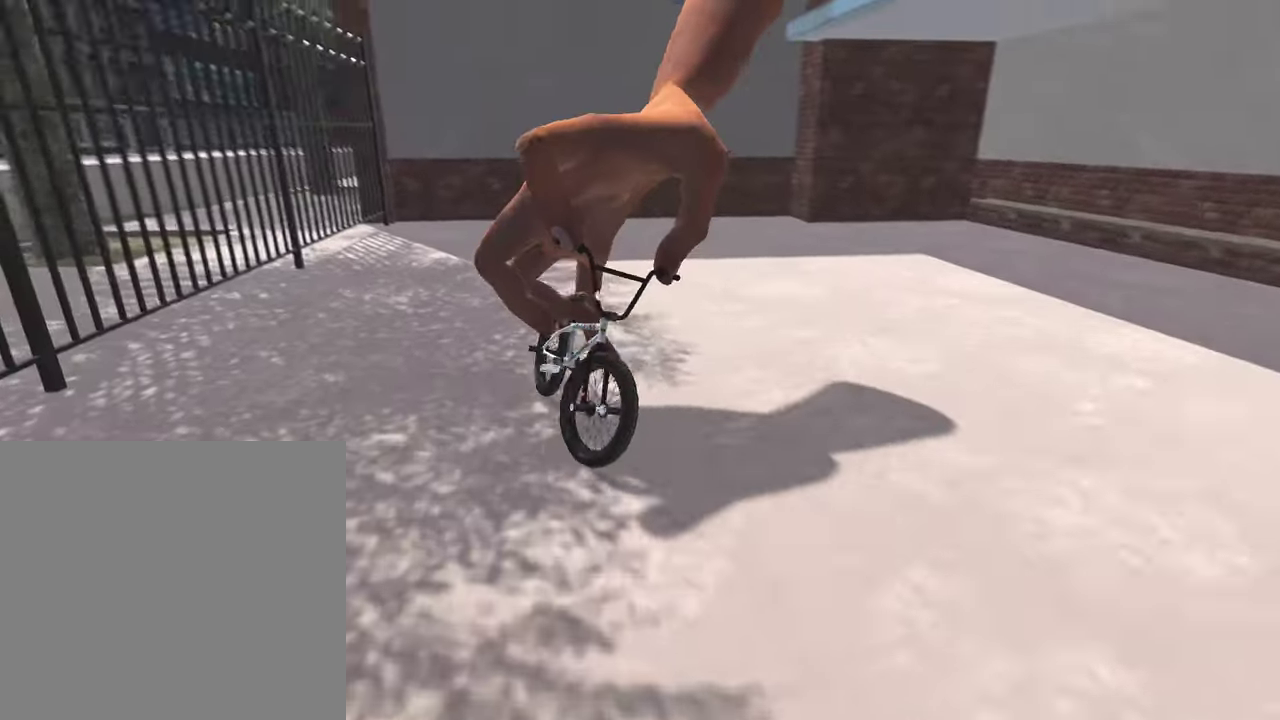
{"dt_ms": 800, "buttons": [], "left_stick": "right", "right_stick": "center", "events": [[233, "A", "down"], [350, "A", "up"], [433, "left_stick", "center"], [800, "left_stick", "right"]]}
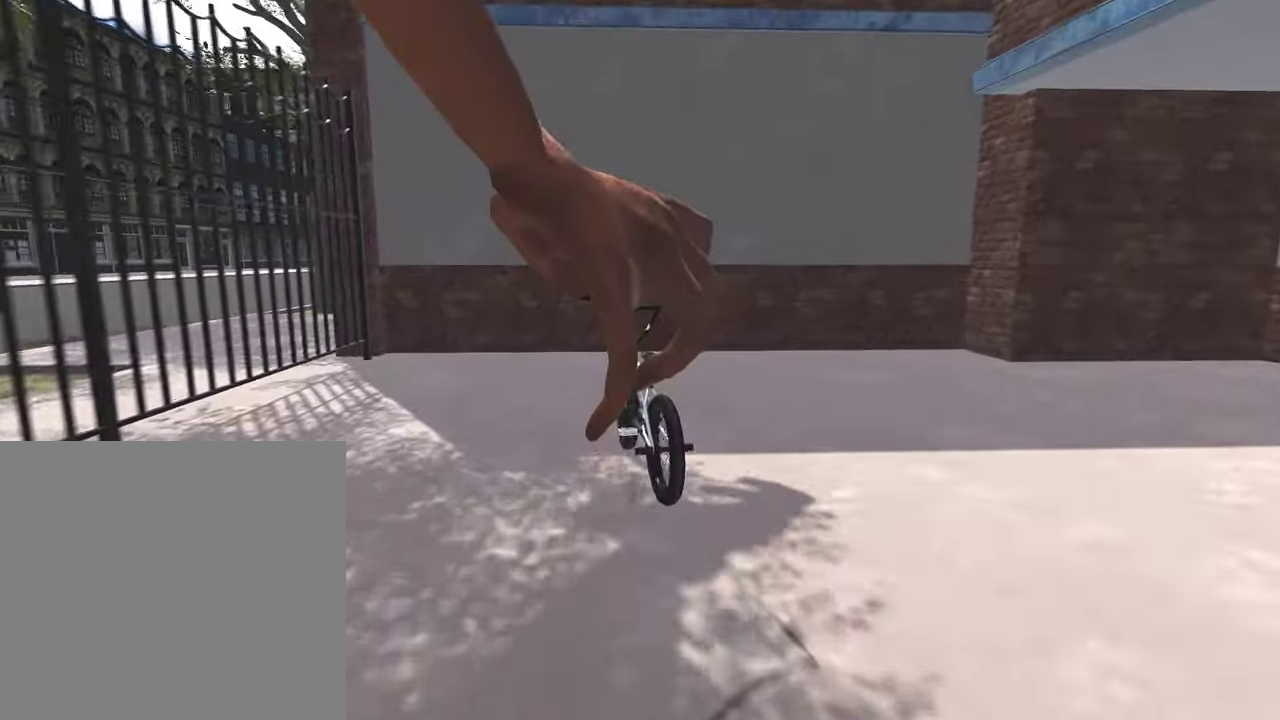
{"dt_ms": 300, "buttons": ["R2"], "left_stick": "right", "right_stick": "down-right", "events": [[250, "R2", "down"], [267, "right_stick", "down-right"]]}
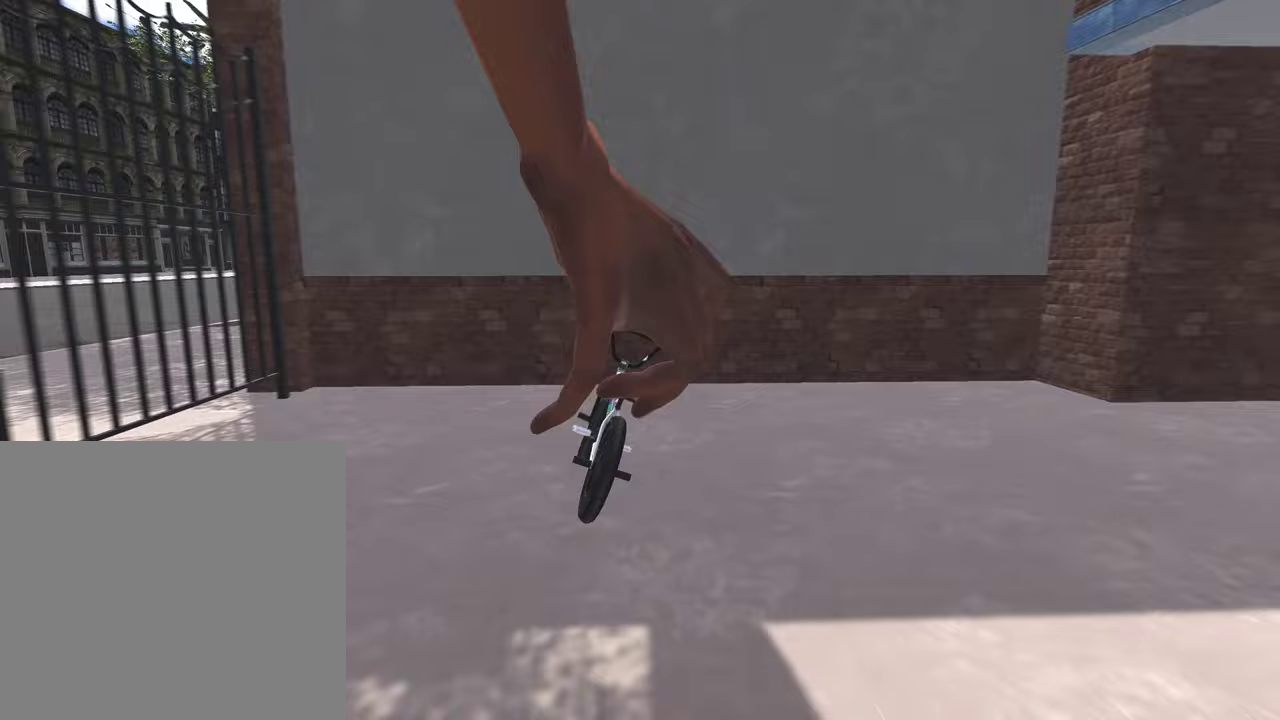
{"dt_ms": 500, "buttons": [], "left_stick": "right", "right_stick": "center", "events": [[17, "right_stick", "right"], [317, "right_stick", "center"], [367, "R2", "up"]]}
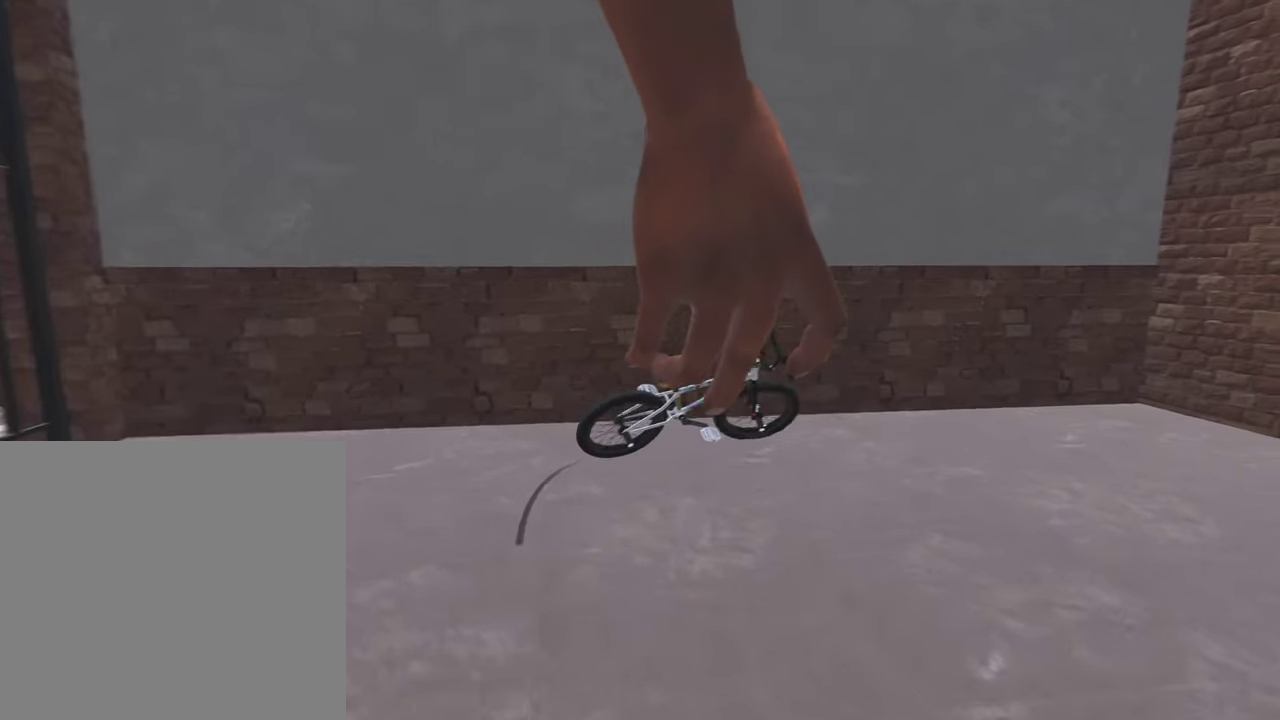
{"dt_ms": 500, "buttons": [], "left_stick": "right", "right_stick": "center", "events": [[367, "A", "down"], [467, "A", "up"]]}
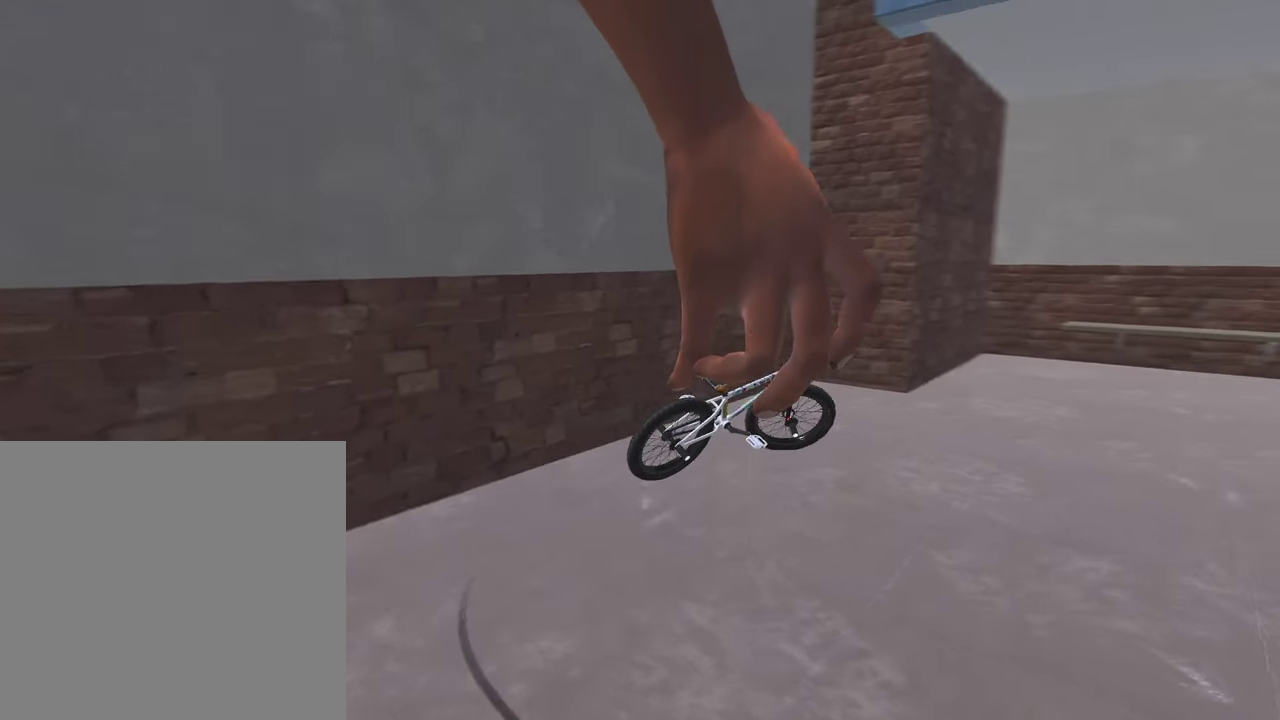
{"dt_ms": 300, "buttons": ["A"], "left_stick": "right", "right_stick": "center", "events": [[50, "A", "down"], [167, "A", "up"], [233, "A", "down"]]}
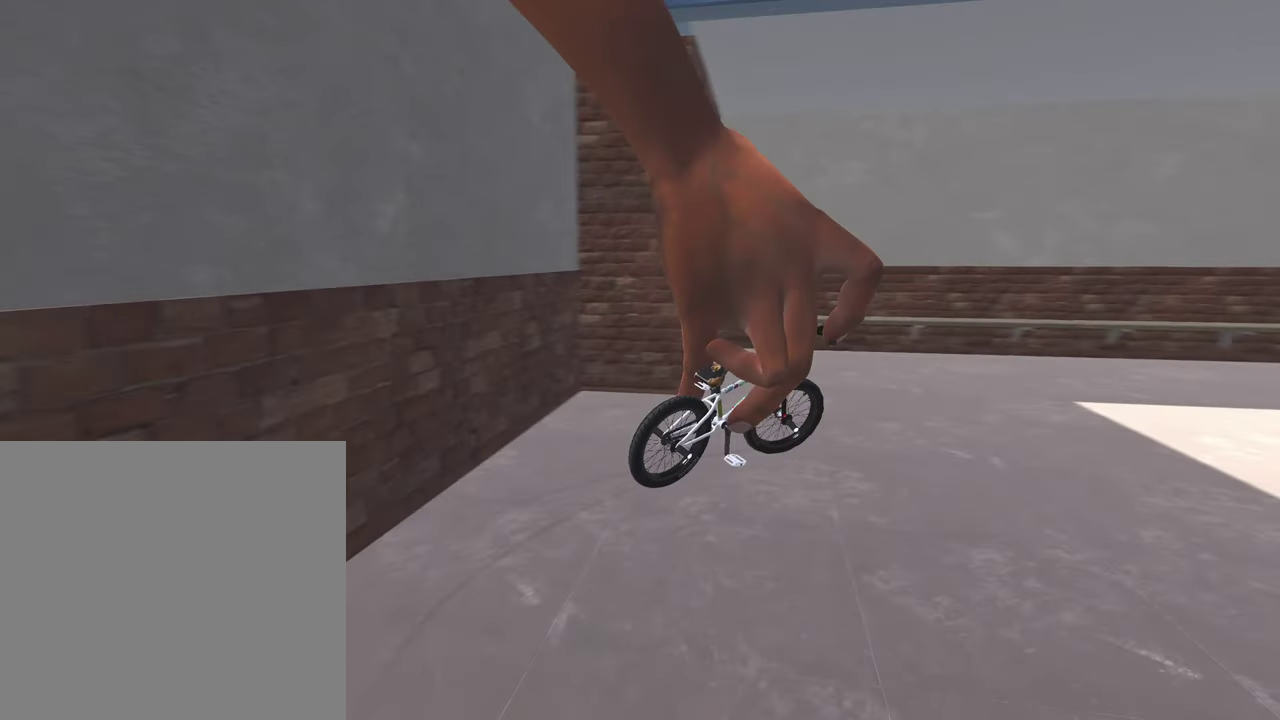
{"dt_ms": 900, "buttons": [], "left_stick": "center", "right_stick": "center", "events": [[50, "A", "up"], [133, "A", "down"], [233, "A", "up"], [333, "A", "down"], [333, "left_stick", "up-right"], [433, "A", "up"], [550, "A", "down"], [683, "A", "up"], [783, "left_stick", "center"]]}
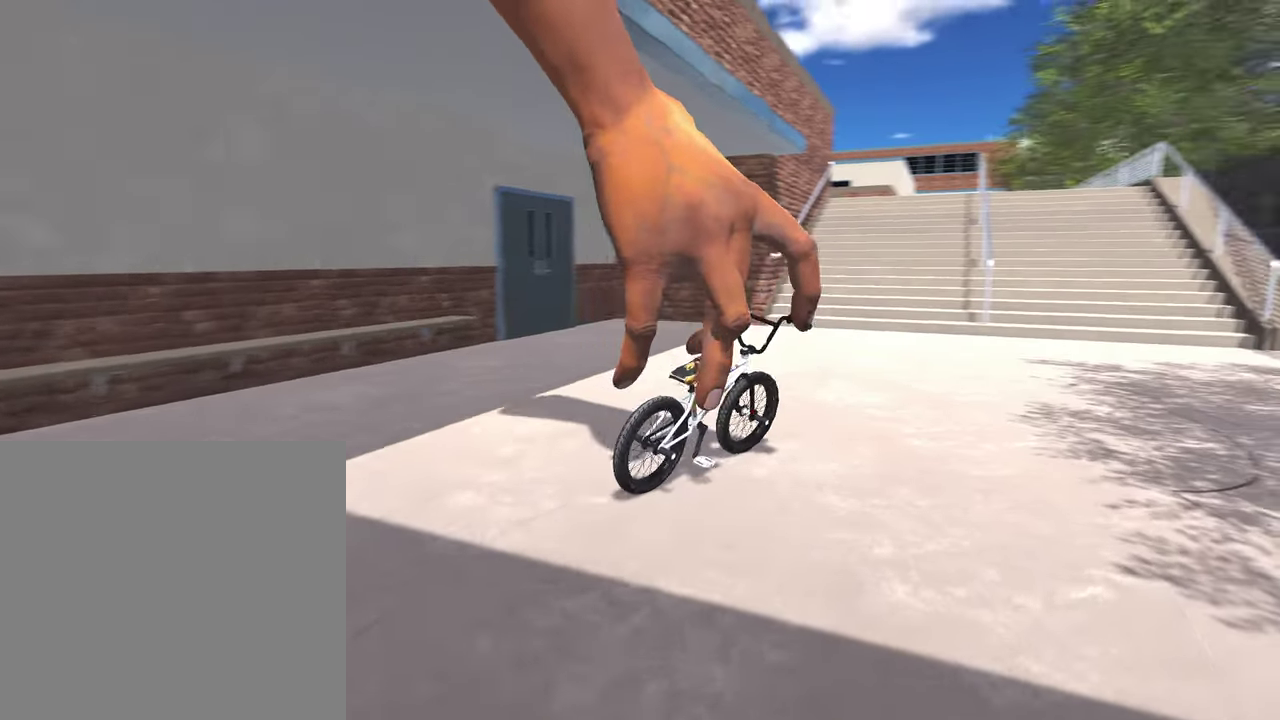
{"dt_ms": 300, "buttons": [], "left_stick": "center", "right_stick": "center", "events": [[50, "left_stick", "left"], [250, "left_stick", "center"]]}
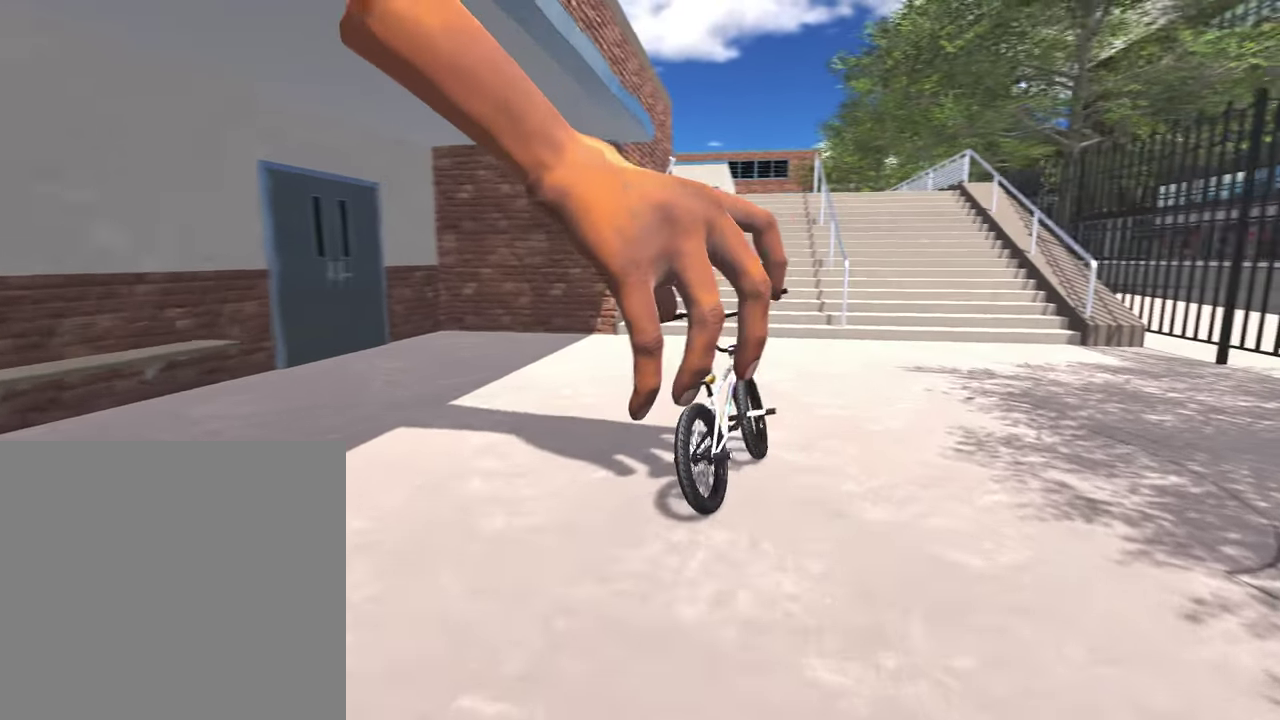
{"dt_ms": 500, "buttons": [], "left_stick": "center", "right_stick": "center", "events": [[217, "left_stick", "left"], [367, "left_stick", "center"]]}
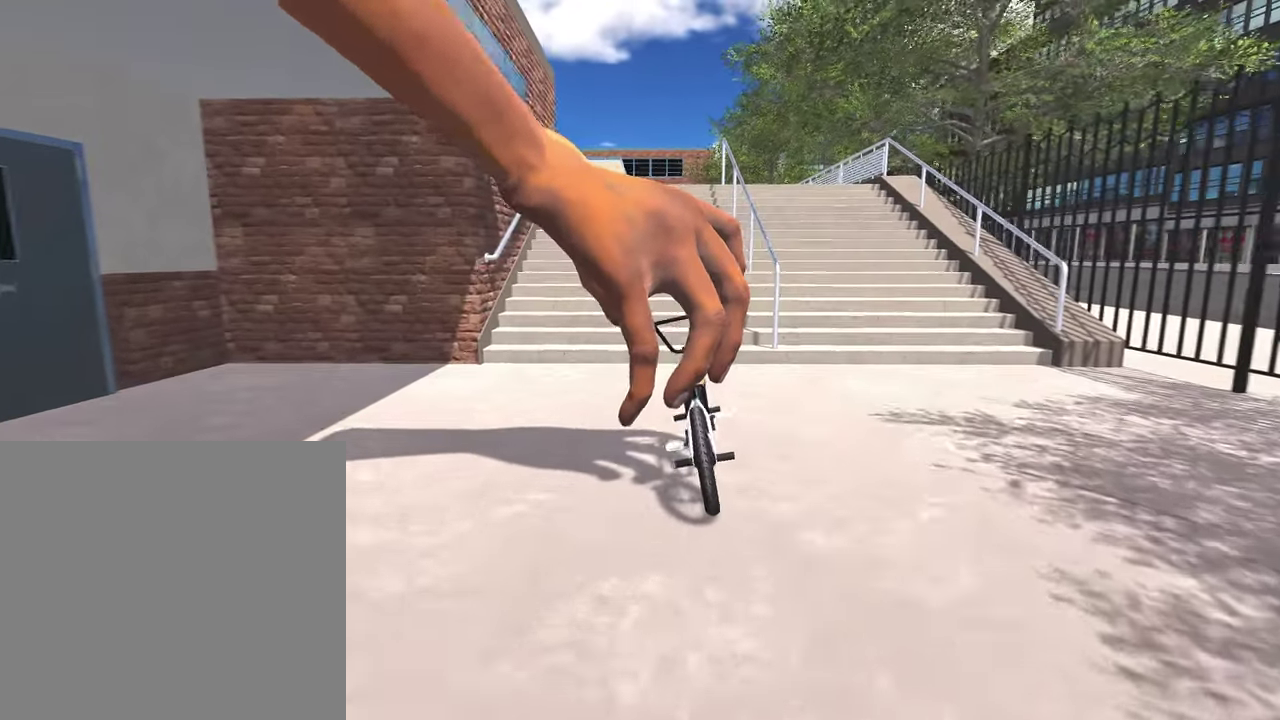
{"dt_ms": 500, "buttons": [], "left_stick": "center", "right_stick": "up", "events": [[100, "right_stick", "up"]]}
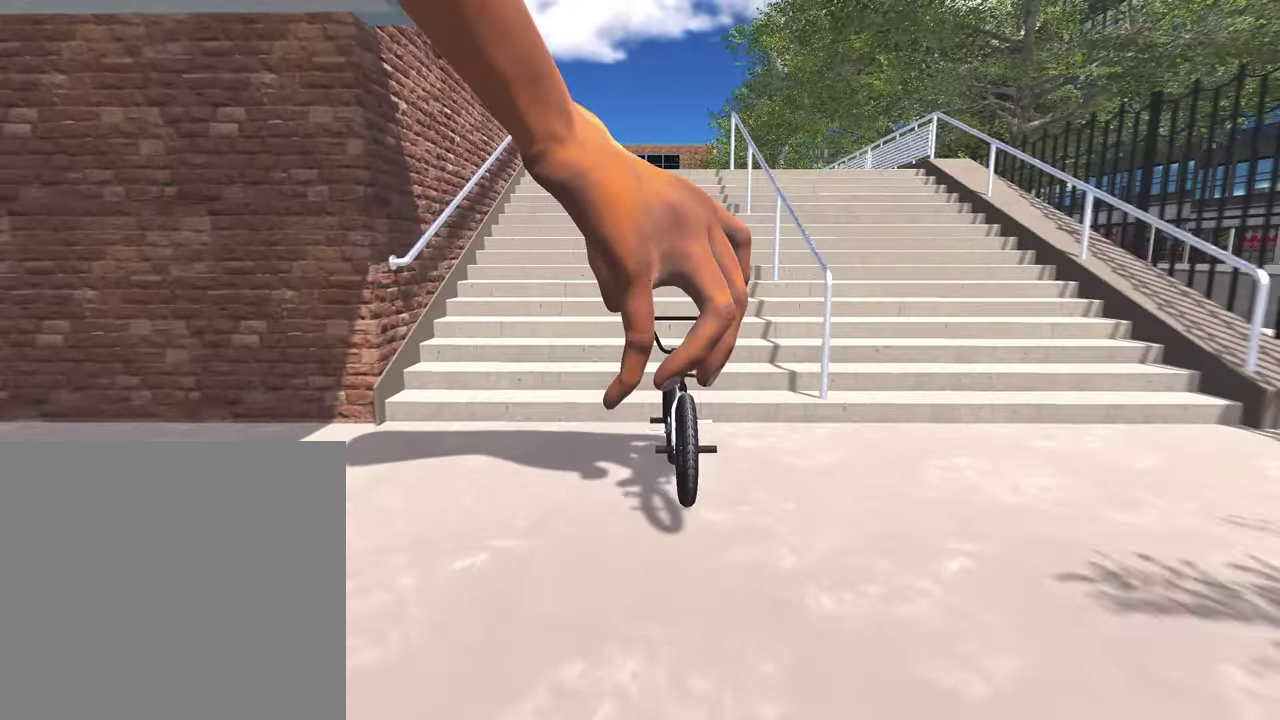
{"dt_ms": 500, "buttons": [], "left_stick": "center", "right_stick": "up", "events": []}
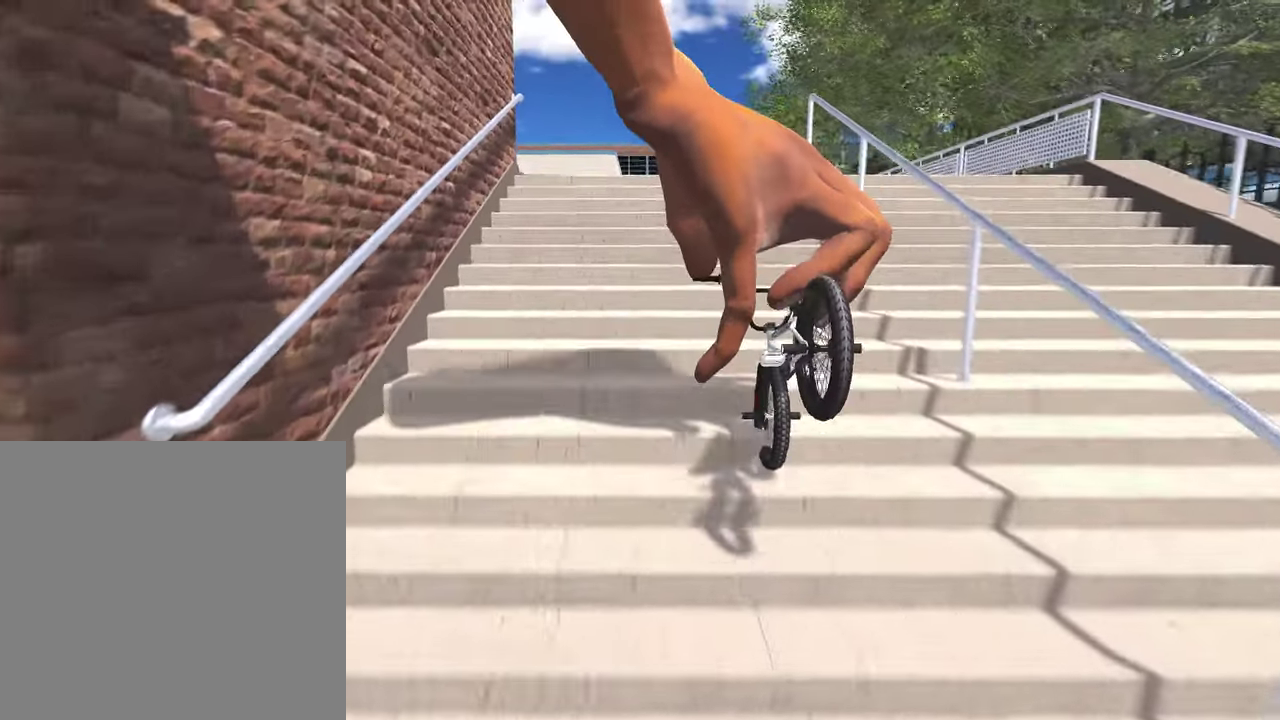
{"dt_ms": 500, "buttons": [], "left_stick": "center", "right_stick": "up", "events": []}
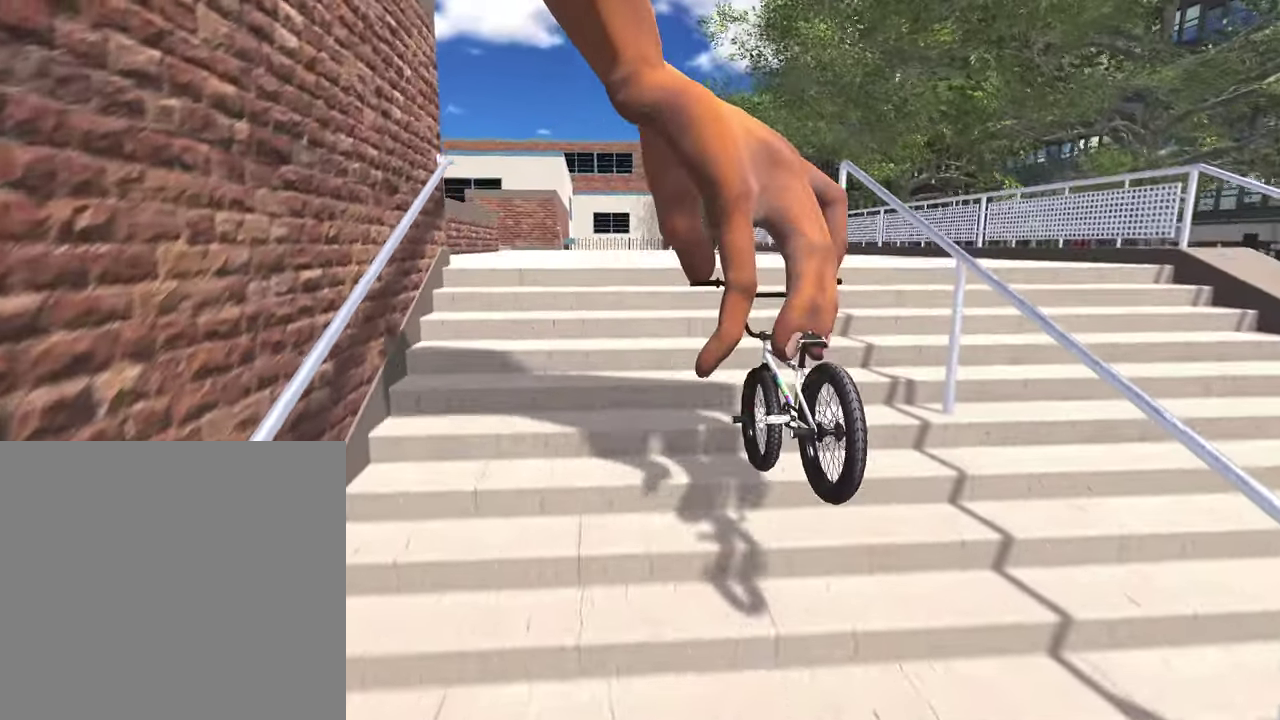
{"dt_ms": 300, "buttons": [], "left_stick": "center", "right_stick": "up", "events": []}
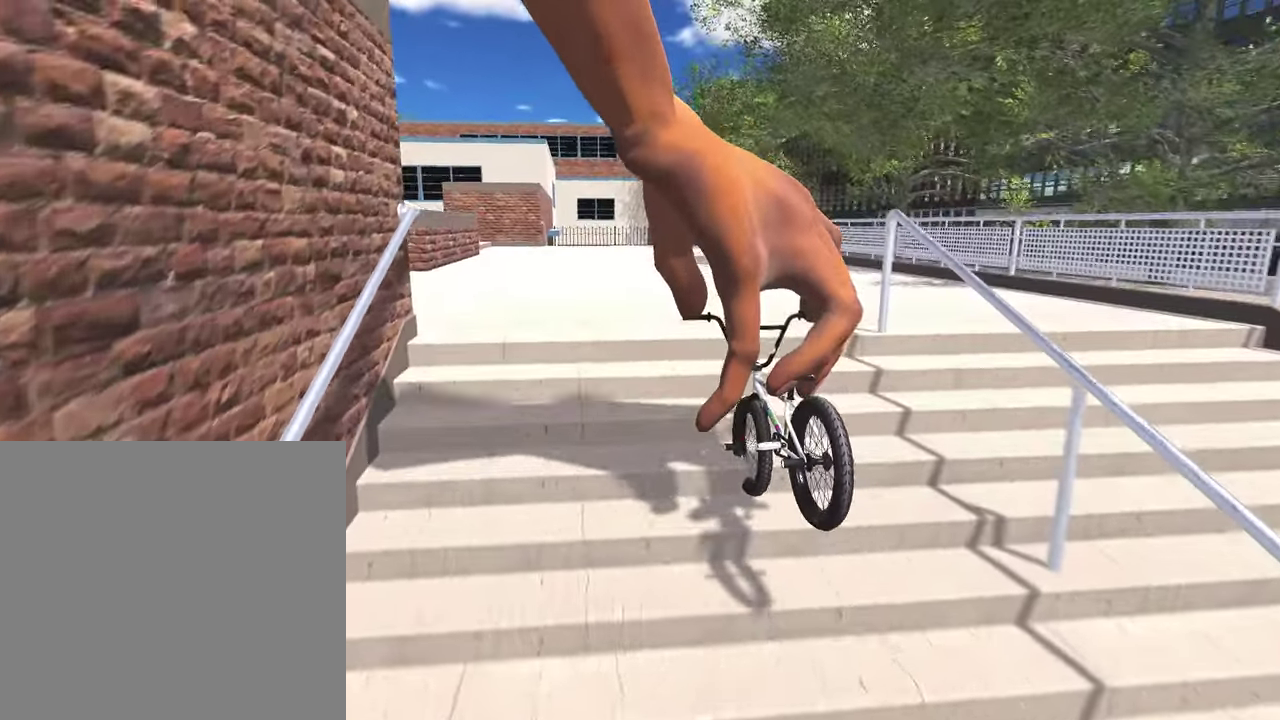
{"dt_ms": 800, "buttons": [], "left_stick": "center", "right_stick": "center", "events": [[267, "right_stick", "center"]]}
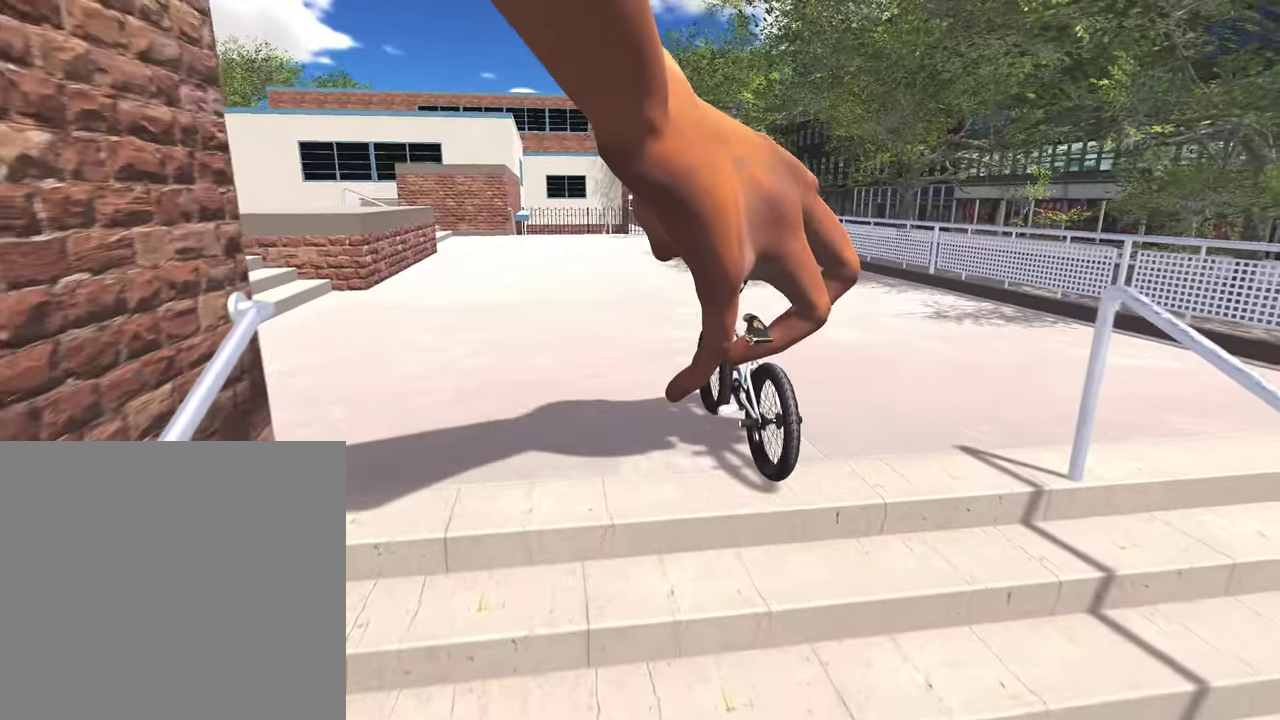
{"dt_ms": 400, "buttons": ["A"], "left_stick": "center", "right_stick": "center", "events": [[233, "A", "down"]]}
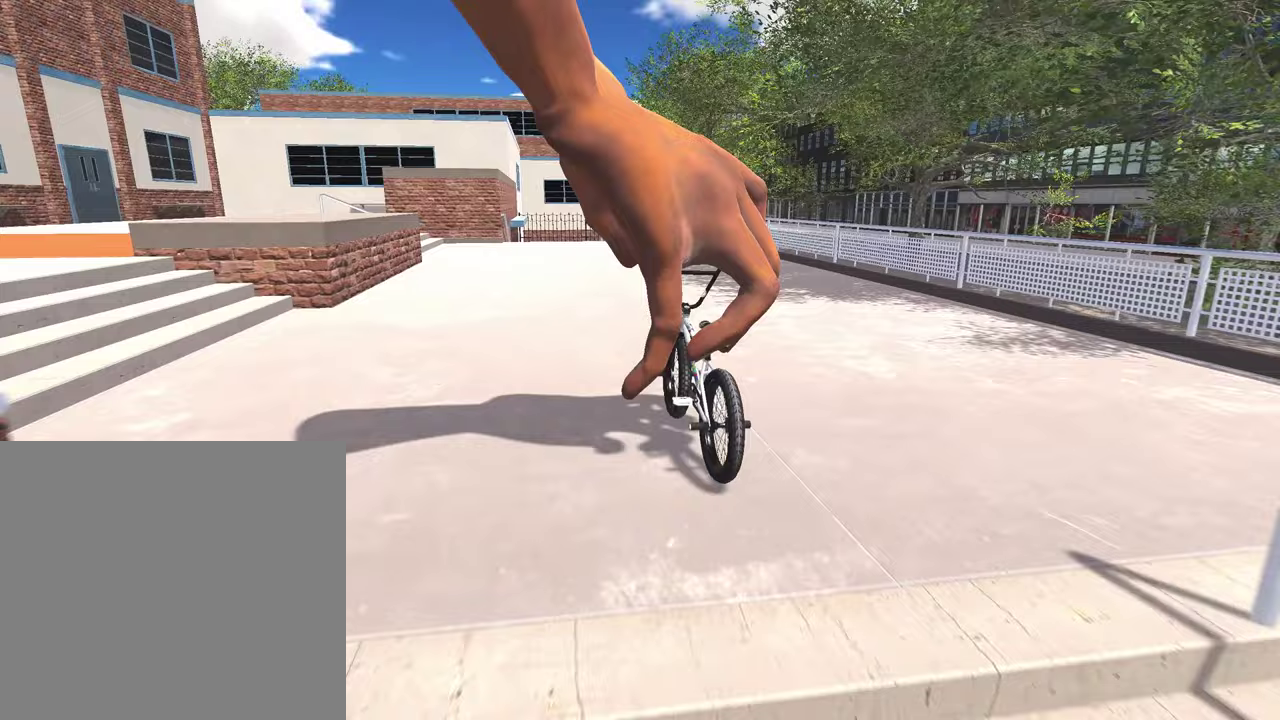
{"dt_ms": 400, "buttons": [], "left_stick": "center", "right_stick": "center", "events": [[250, "A", "up"]]}
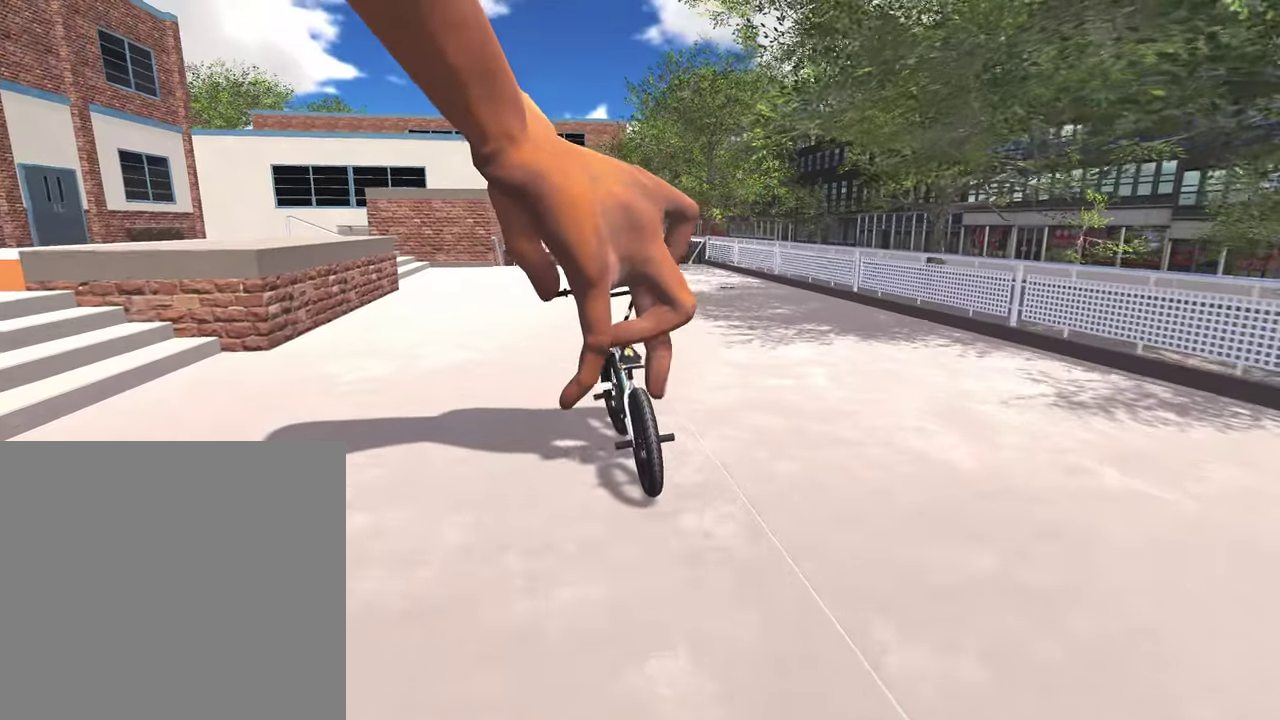
{"dt_ms": 600, "buttons": [], "left_stick": "center", "right_stick": "center", "events": [[150, "left_stick", "left"], [583, "left_stick", "center"]]}
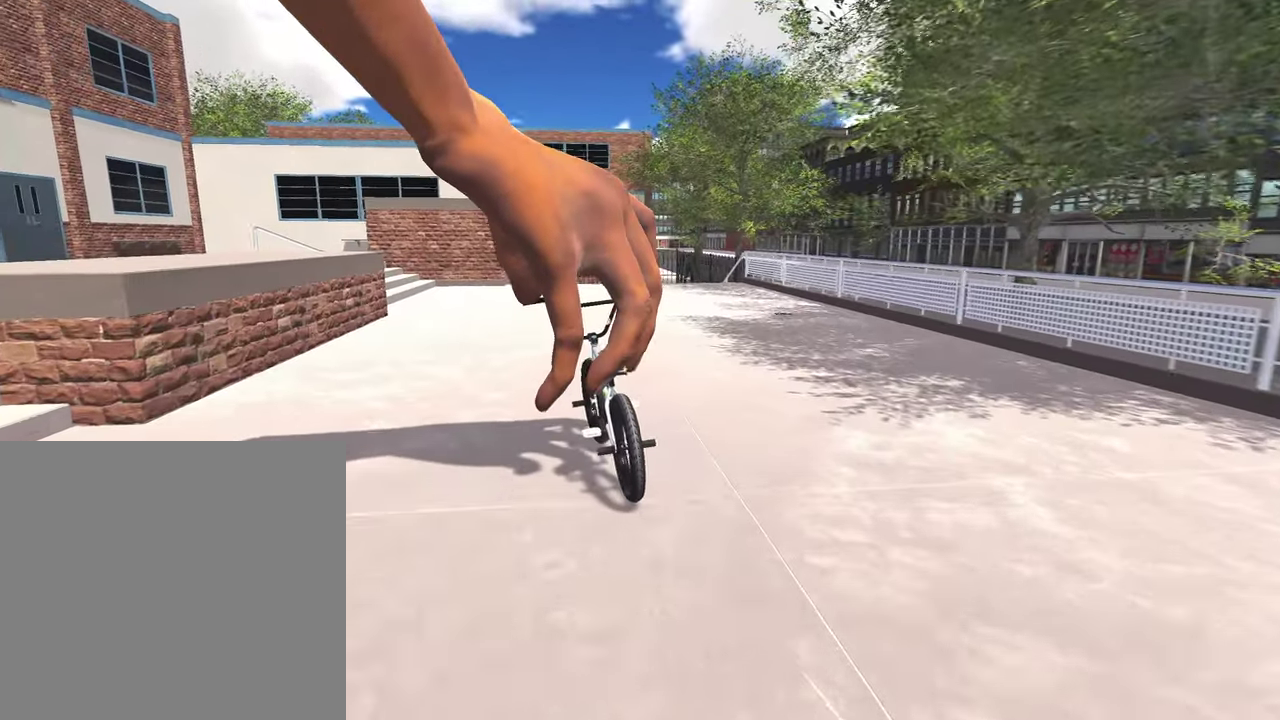
{"dt_ms": 300, "buttons": [], "left_stick": "right", "right_stick": "center", "events": [[217, "left_stick", "right"]]}
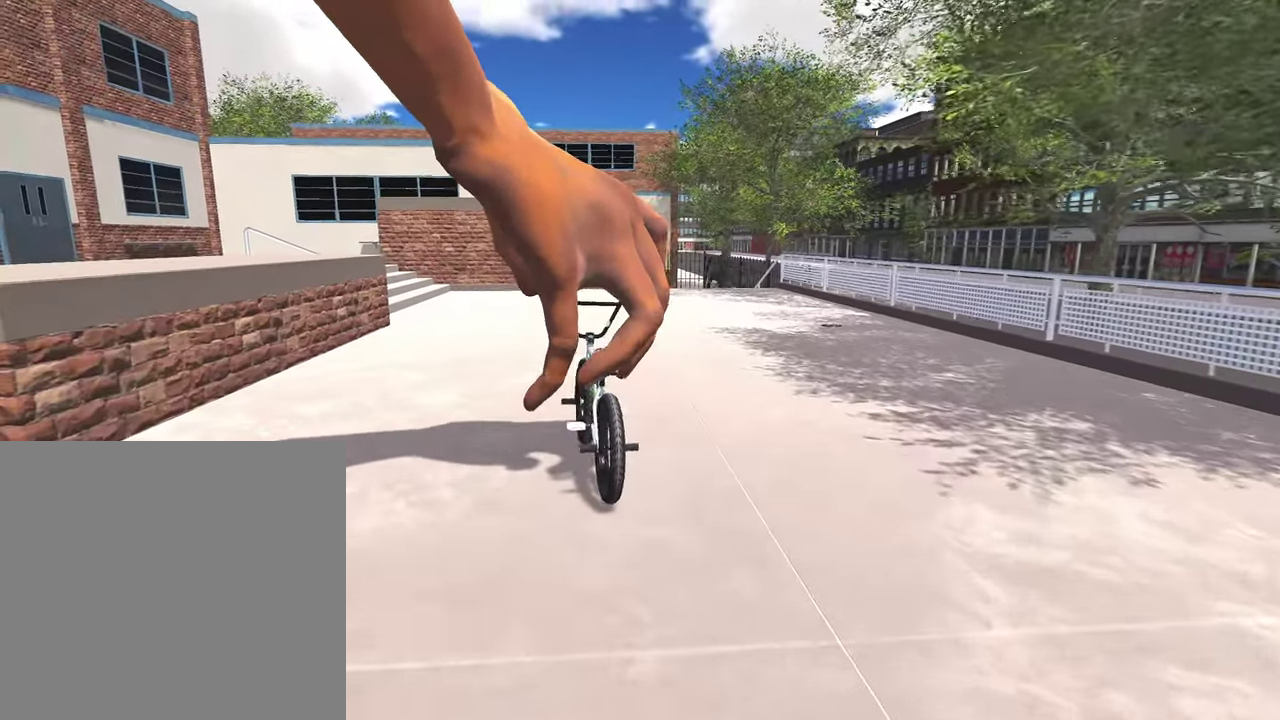
{"dt_ms": 800, "buttons": ["DPAD_DOWN"], "left_stick": "center", "right_stick": "center", "events": [[83, "left_stick", "center"], [417, "DPAD_LEFT", "down"], [550, "DPAD_LEFT", "up"], [767, "DPAD_DOWN", "down"]]}
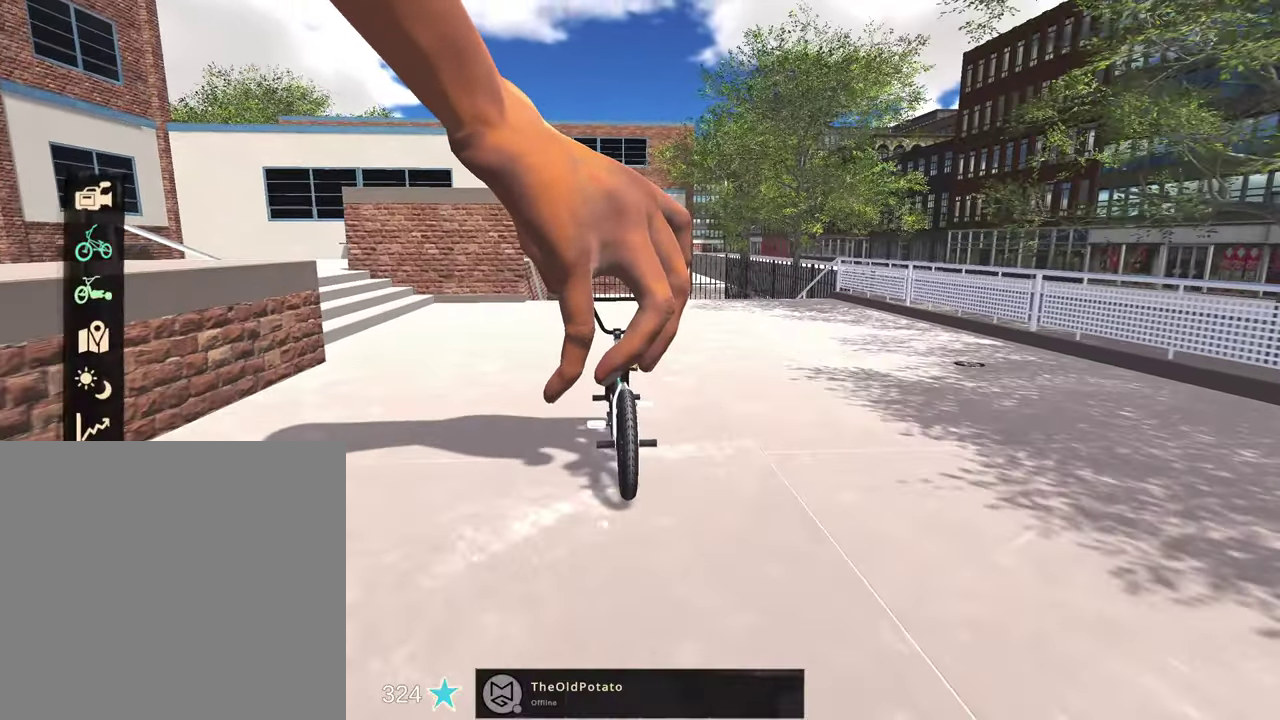
{"dt_ms": 400, "buttons": ["DPAD_DOWN"], "left_stick": "center", "right_stick": "center", "events": [[33, "DPAD_DOWN", "up"], [167, "DPAD_DOWN", "down"], [267, "DPAD_DOWN", "up"], [350, "DPAD_DOWN", "down"]]}
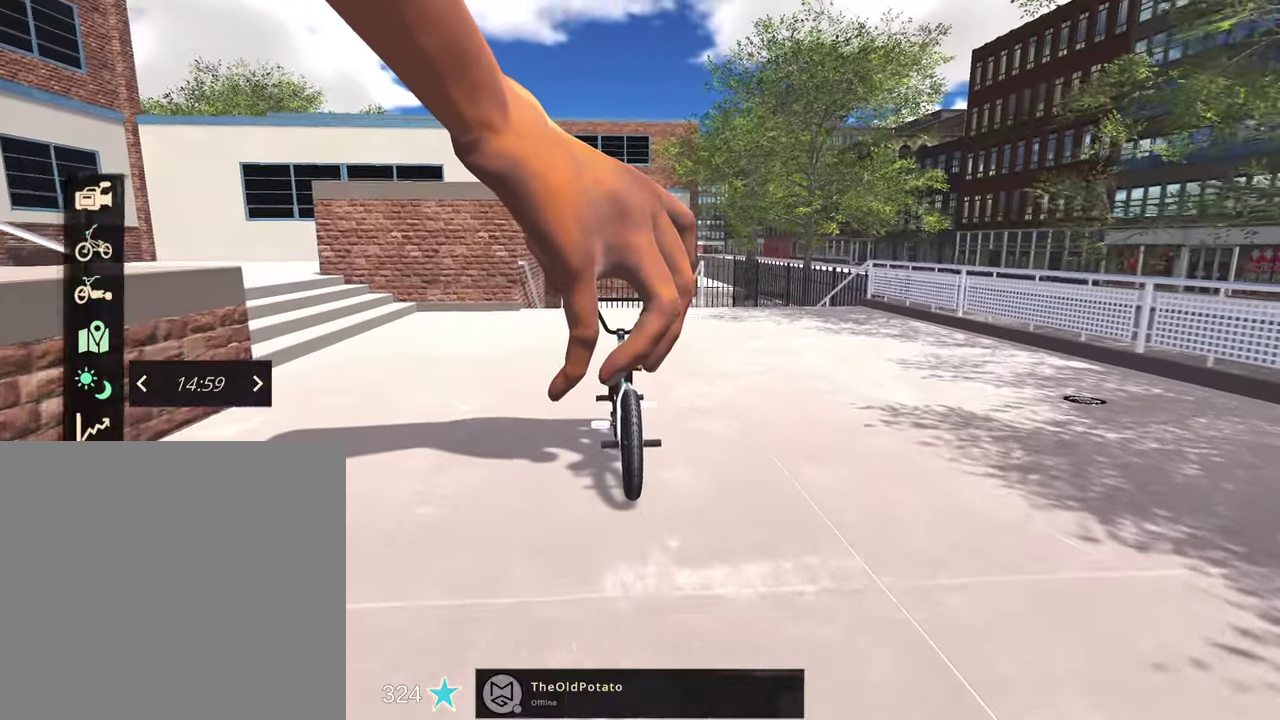
{"dt_ms": 400, "buttons": ["DPAD_DOWN"], "left_stick": "center", "right_stick": "center", "events": [[50, "DPAD_DOWN", "up"], [150, "DPAD_DOWN", "down"], [233, "DPAD_DOWN", "up"], [350, "DPAD_DOWN", "down"]]}
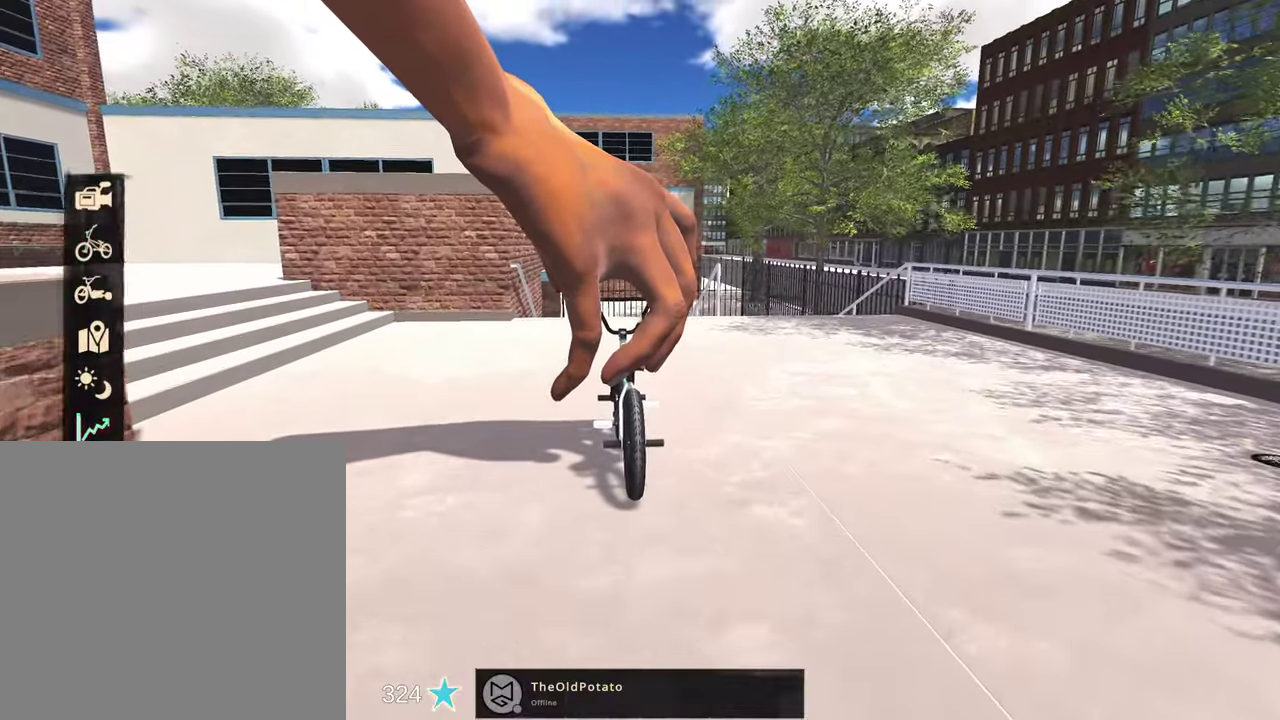
{"dt_ms": 600, "buttons": [], "left_stick": "center", "right_stick": "center", "events": [[33, "DPAD_DOWN", "up"], [100, "A", "down"], [233, "A", "up"]]}